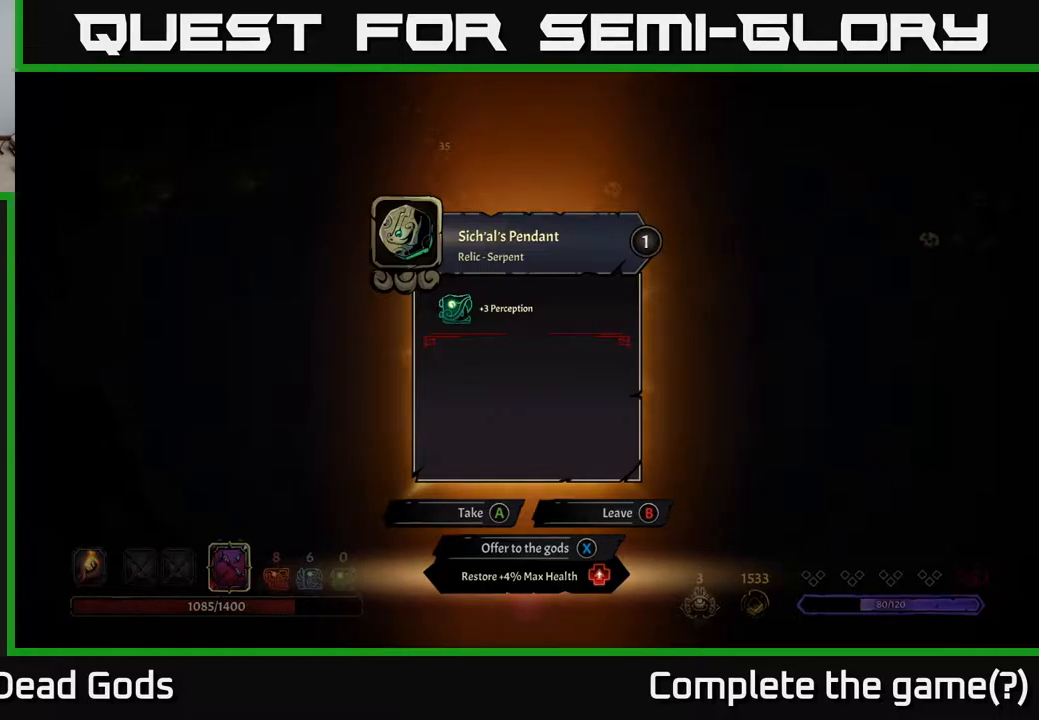
Gameplay with a controller (Xbox layout); each line is a JSON object with the inputs held at the frame after it. "events" lists button and stick changes between this image and that frame as [ms after this image, input, new state], when the widget could be followed in between.
{"buttons": [], "left_stick": "center", "right_stick": "center", "events": []}
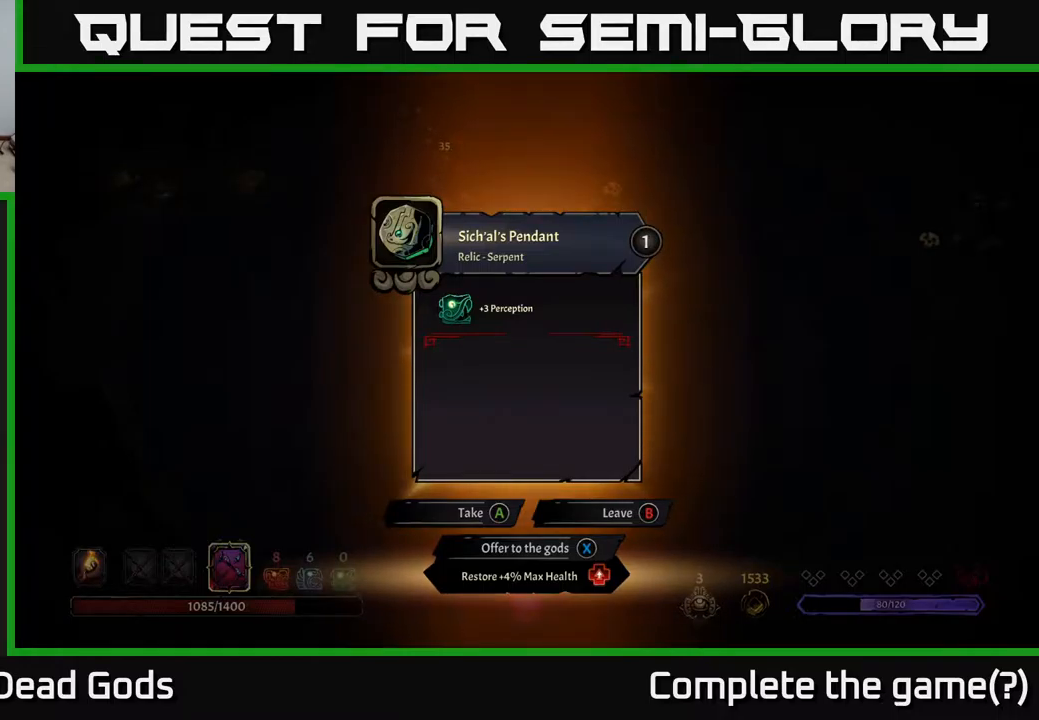
{"buttons": [], "left_stick": "center", "right_stick": "center", "events": []}
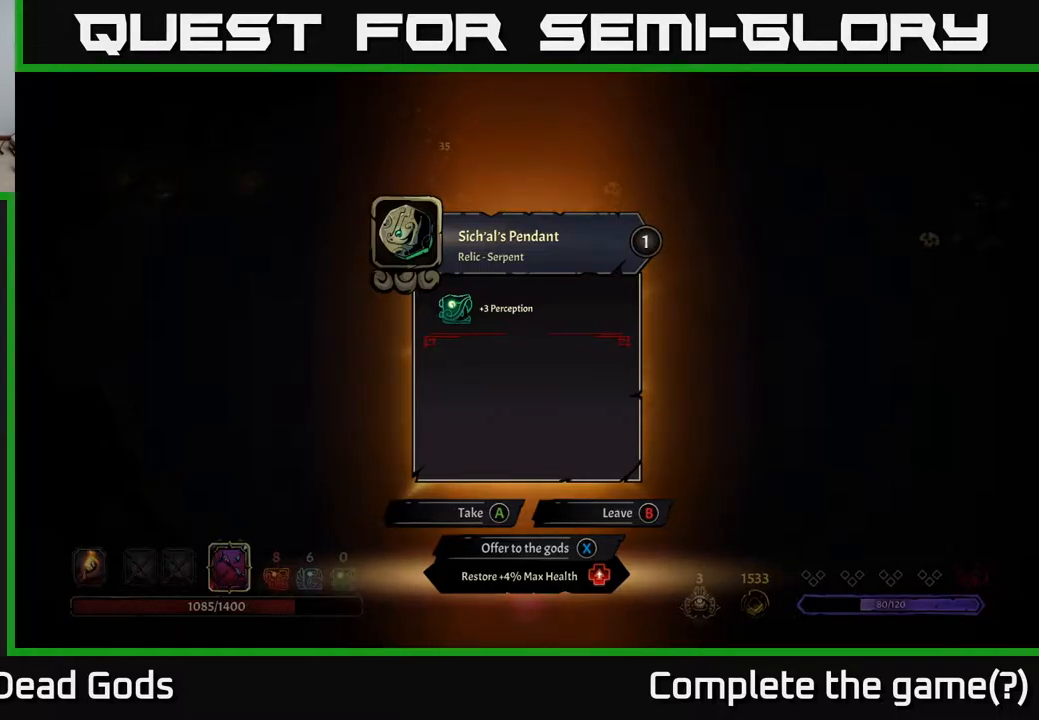
{"buttons": [], "left_stick": "center", "right_stick": "center", "events": []}
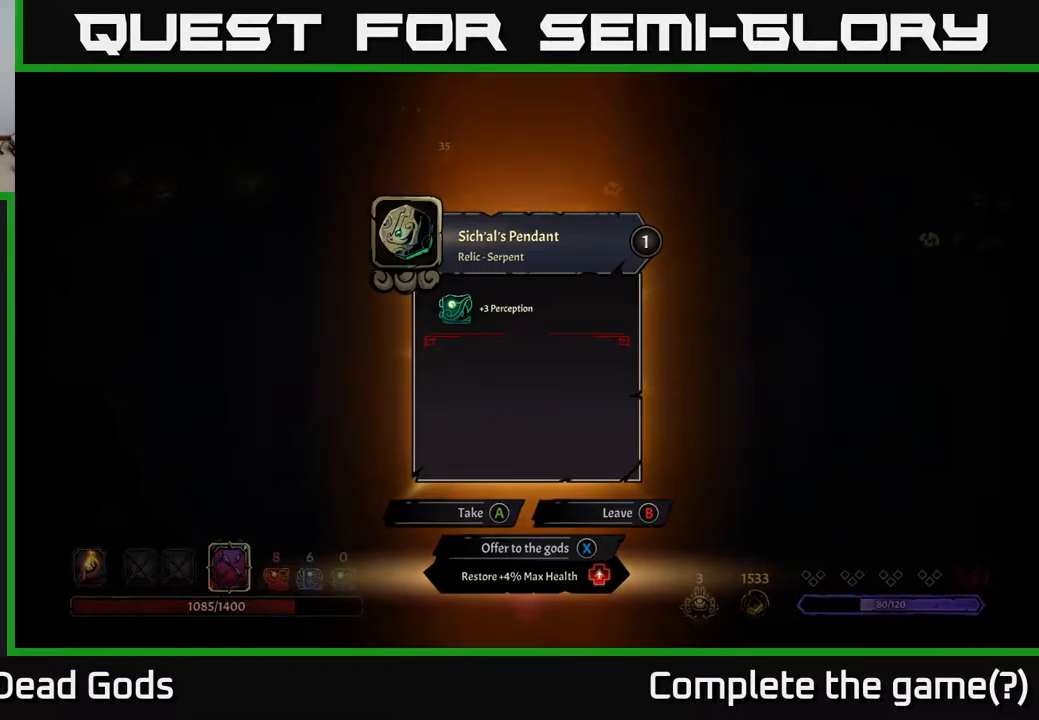
{"buttons": [], "left_stick": "up-left", "right_stick": "center", "events": [[117, "A", "down"], [184, "A", "up"], [384, "left_stick", "up-left"]]}
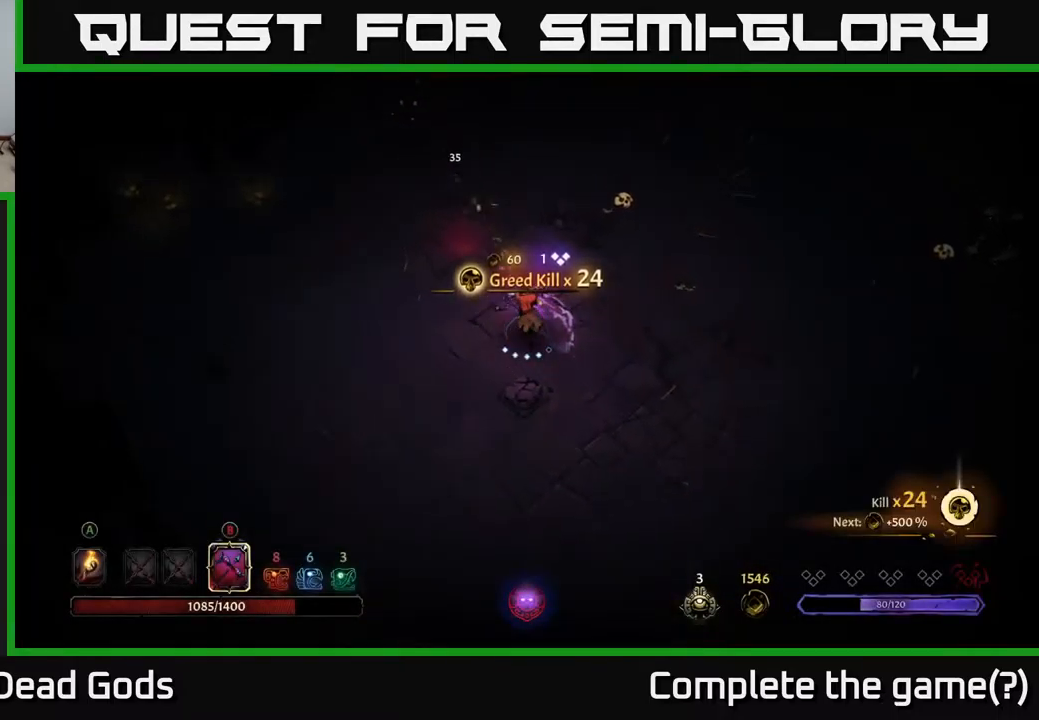
{"buttons": [], "left_stick": "up-left", "right_stick": "center", "events": [[34, "left_stick", "up"], [234, "A", "down"], [284, "A", "up"], [450, "left_stick", "up-left"]]}
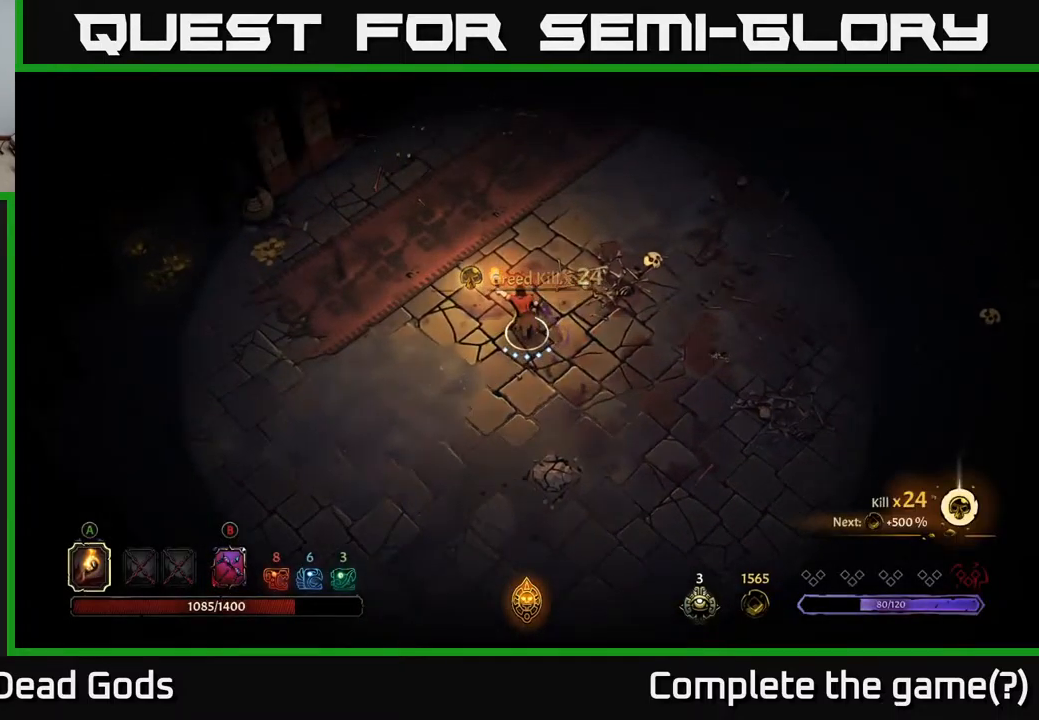
{"buttons": [], "left_stick": "up-left", "right_stick": "center", "events": []}
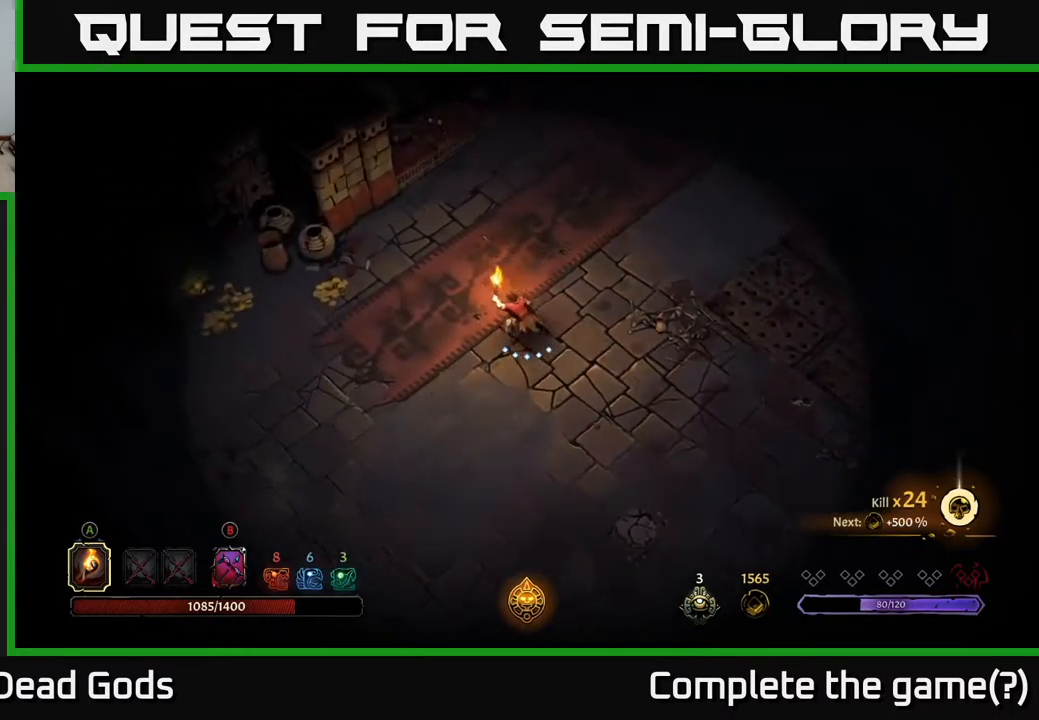
{"buttons": [], "left_stick": "left", "right_stick": "center", "events": [[100, "left_stick", "up-right"], [267, "left_stick", "left"]]}
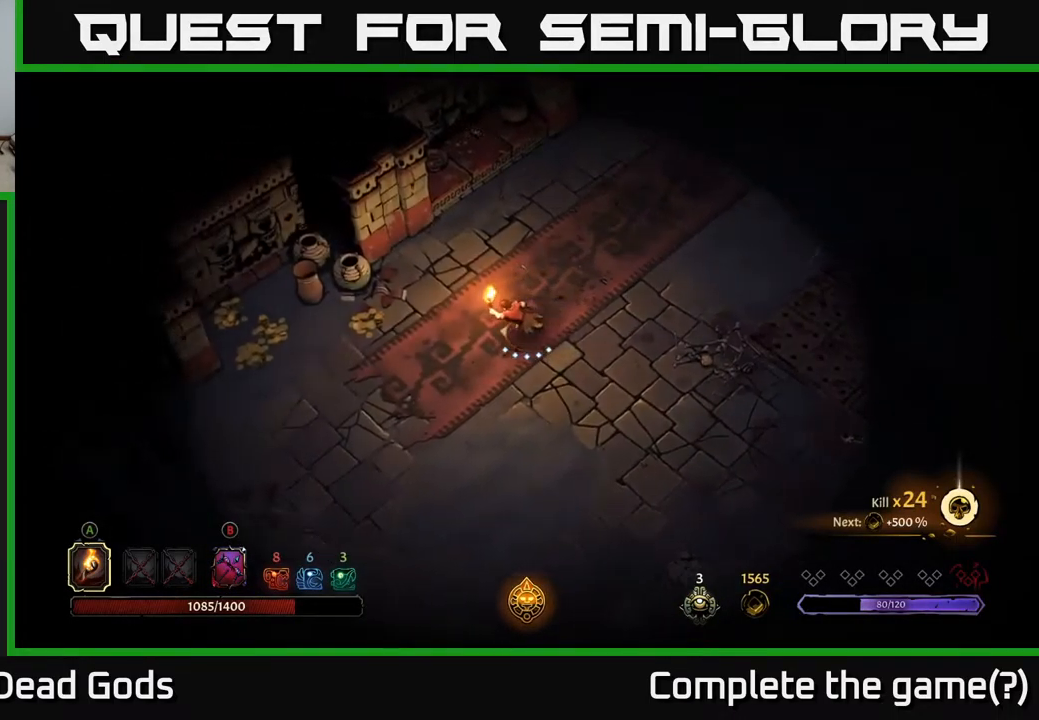
{"buttons": [], "left_stick": "left", "right_stick": "center", "events": []}
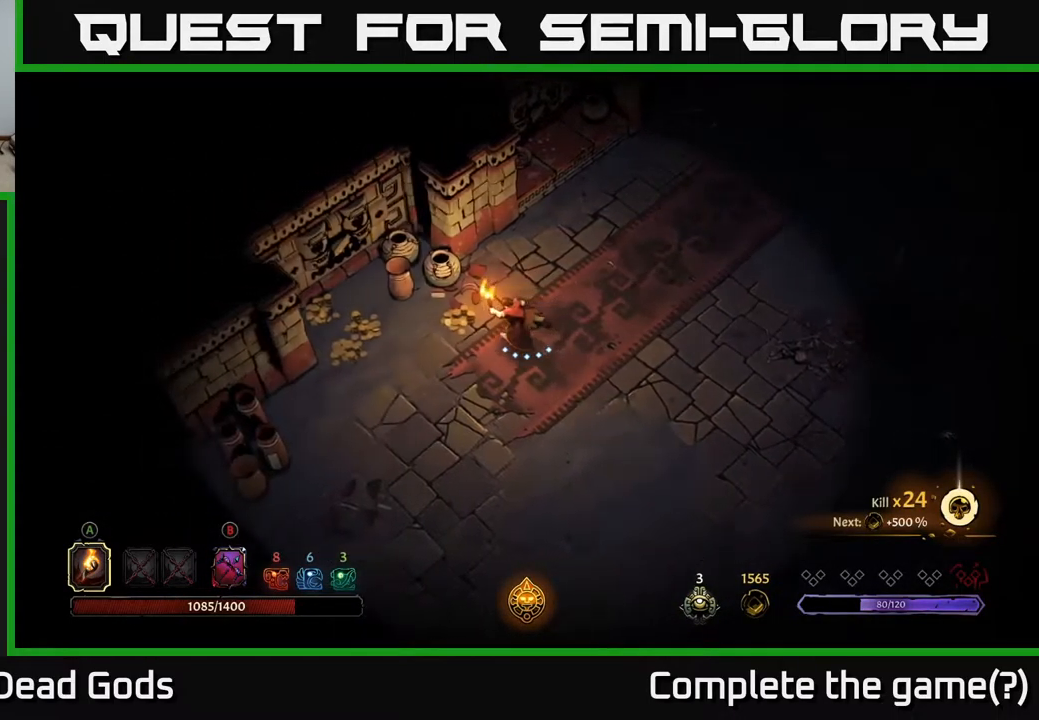
{"buttons": [], "left_stick": "left", "right_stick": "center", "events": []}
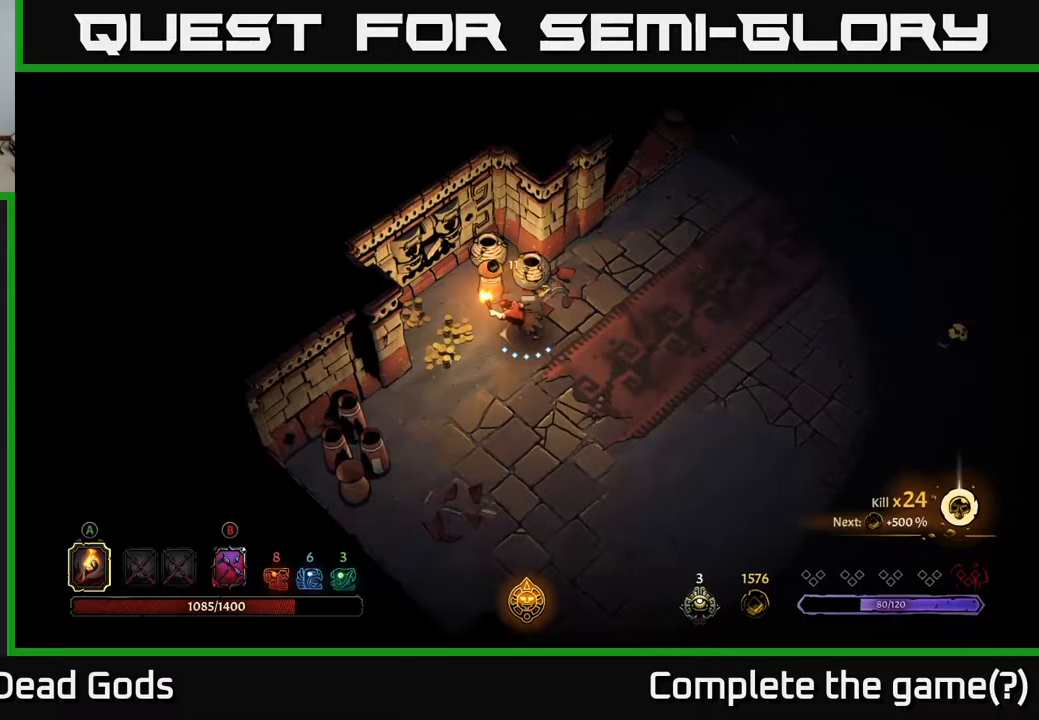
{"buttons": [], "left_stick": "up-left", "right_stick": "center", "events": [[450, "left_stick", "up-left"]]}
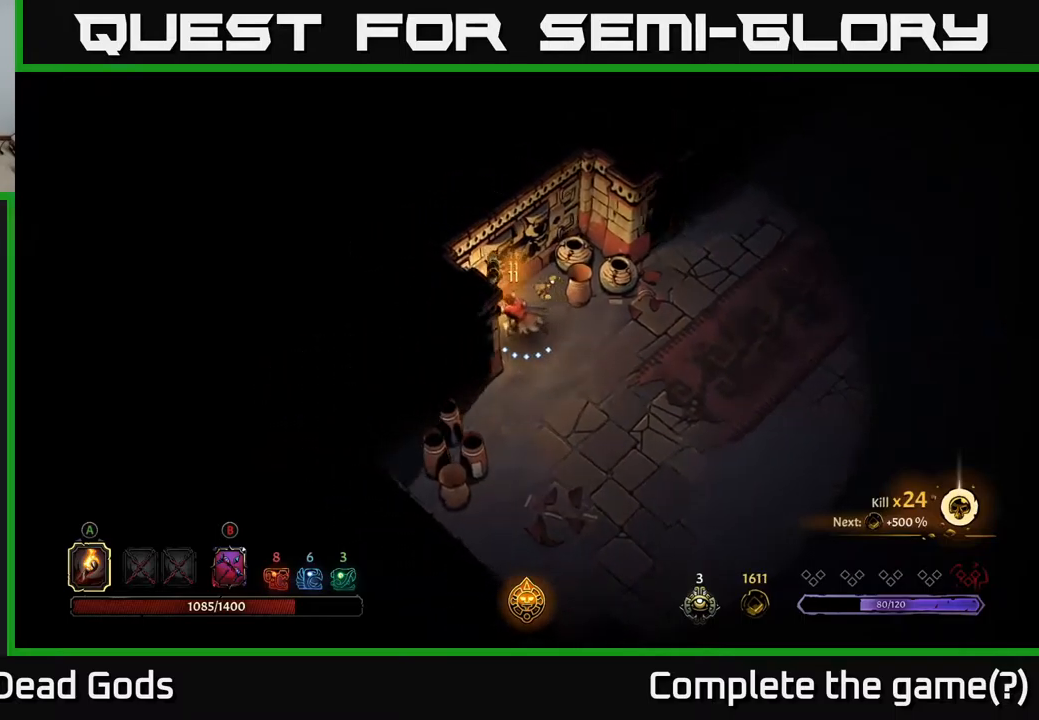
{"buttons": [], "left_stick": "right", "right_stick": "center", "events": [[133, "left_stick", "right"]]}
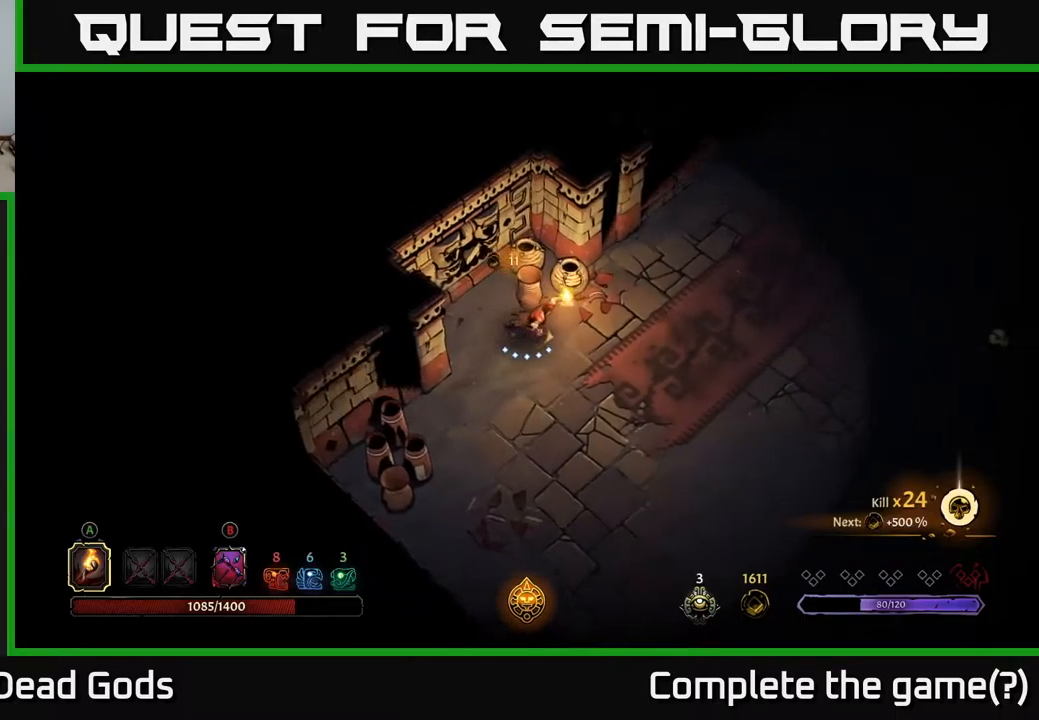
{"buttons": [], "left_stick": "right", "right_stick": "center", "events": []}
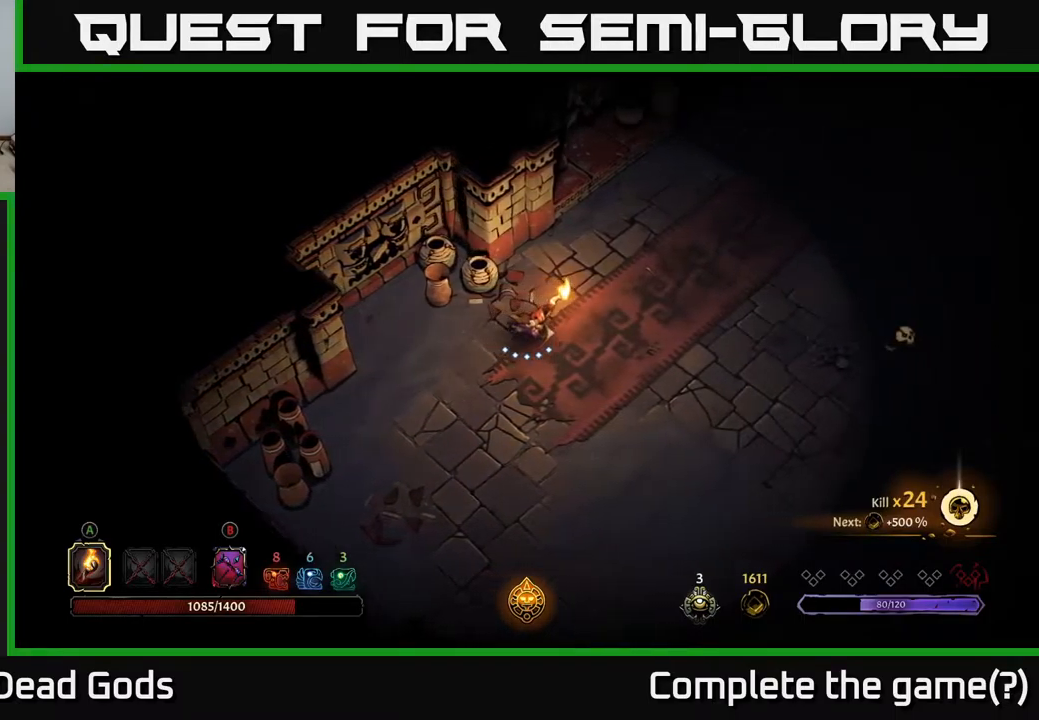
{"buttons": [], "left_stick": "right", "right_stick": "center", "events": []}
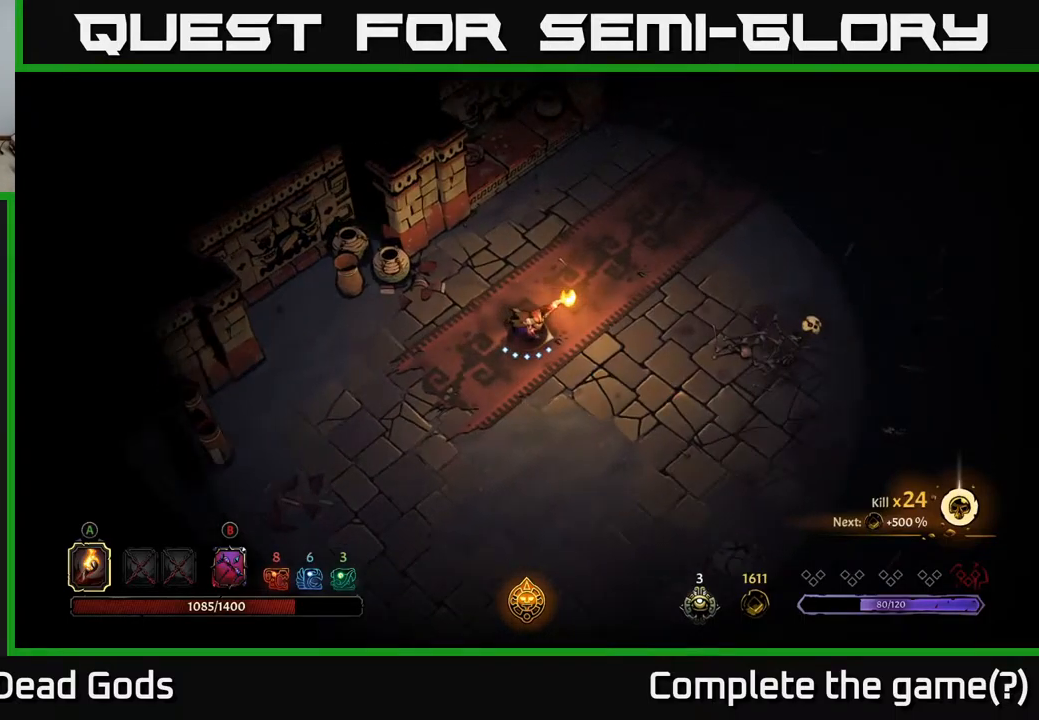
{"buttons": [], "left_stick": "down-right", "right_stick": "center", "events": [[367, "left_stick", "down-right"]]}
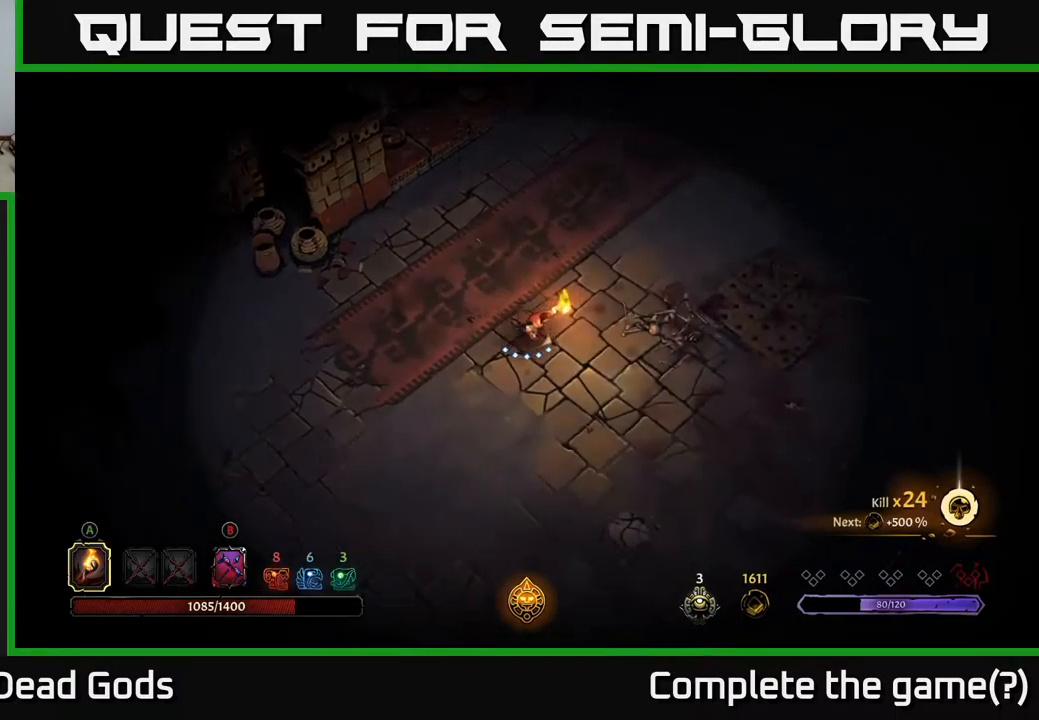
{"buttons": [], "left_stick": "down-right", "right_stick": "center", "events": []}
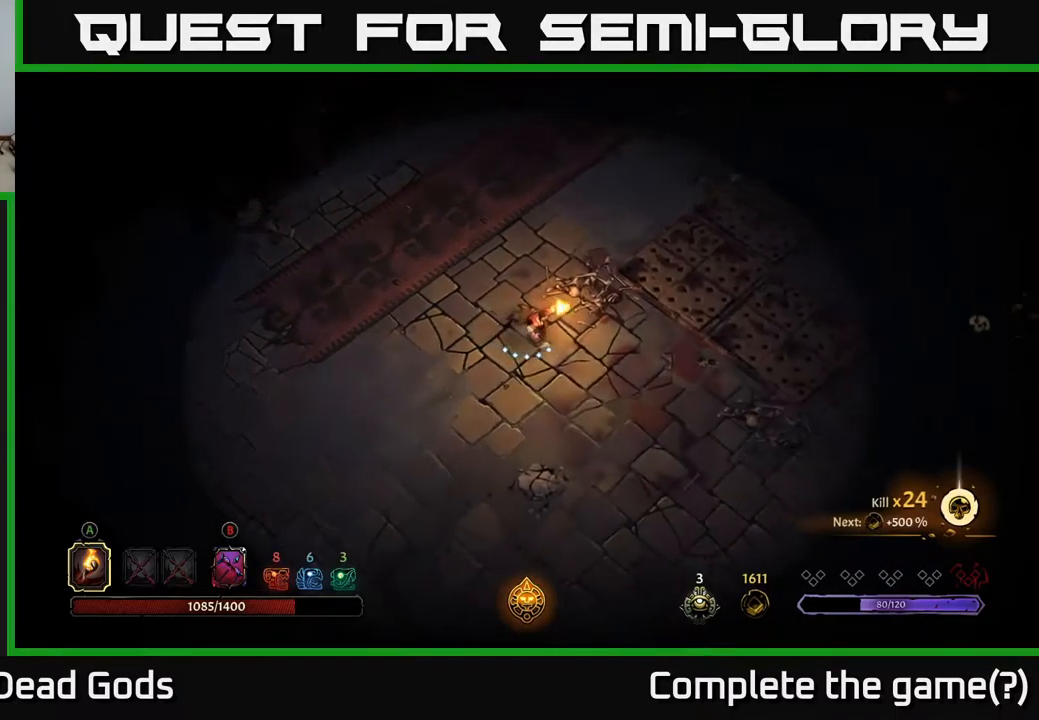
{"buttons": [], "left_stick": "down-right", "right_stick": "center", "events": []}
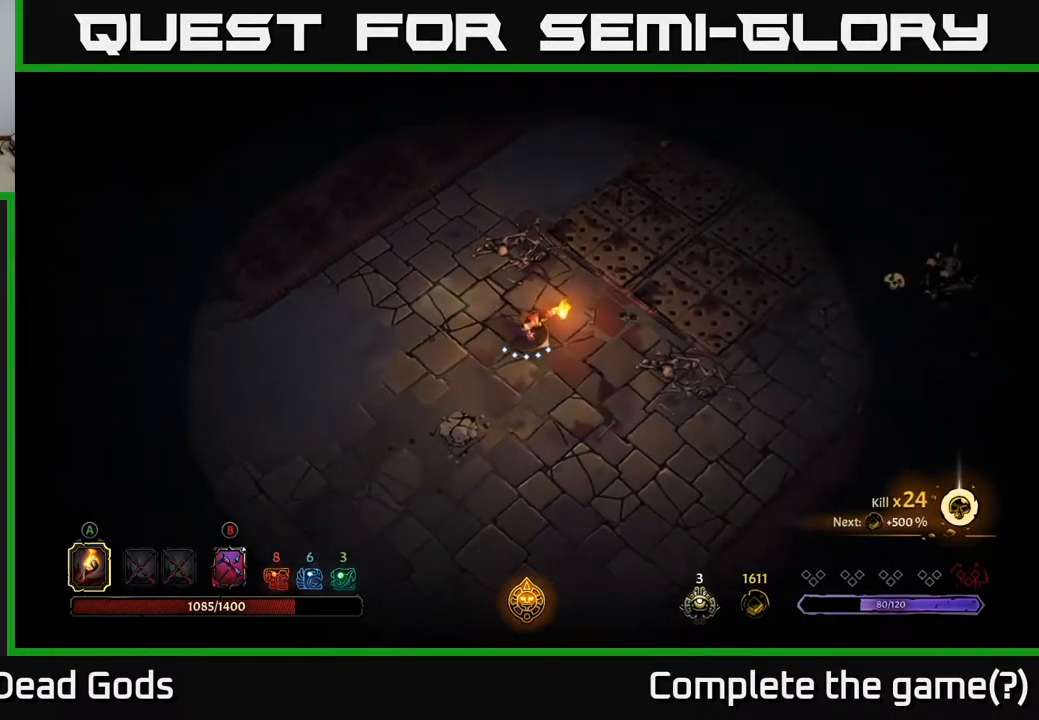
{"buttons": [], "left_stick": "down-right", "right_stick": "center", "events": []}
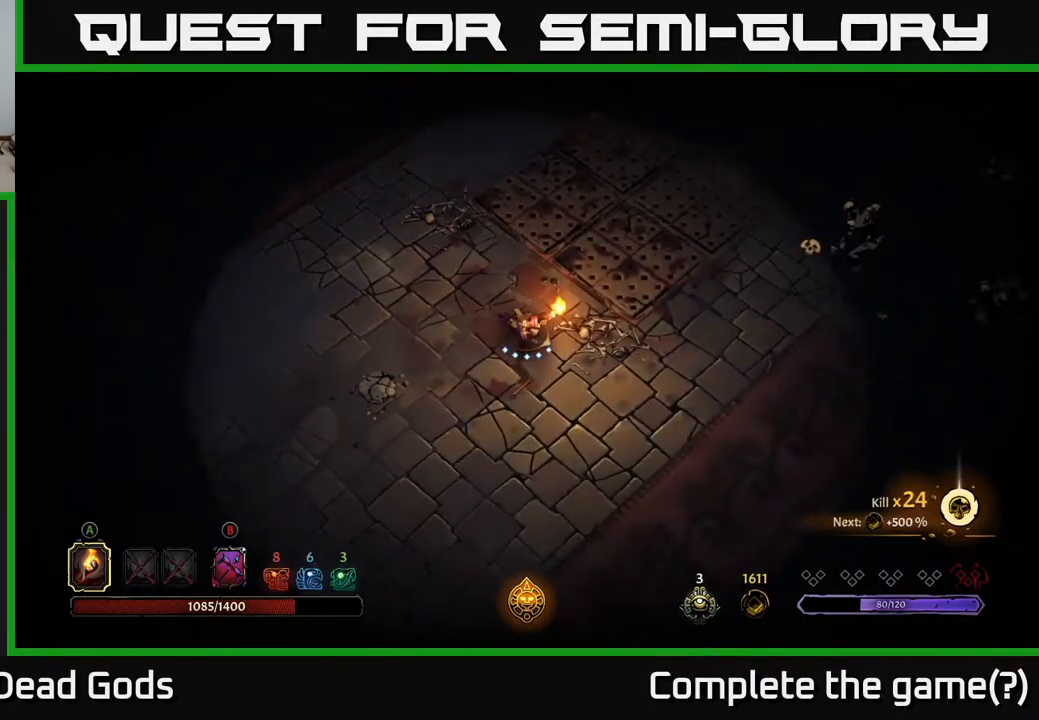
{"buttons": [], "left_stick": "right", "right_stick": "center", "events": [[350, "left_stick", "right"]]}
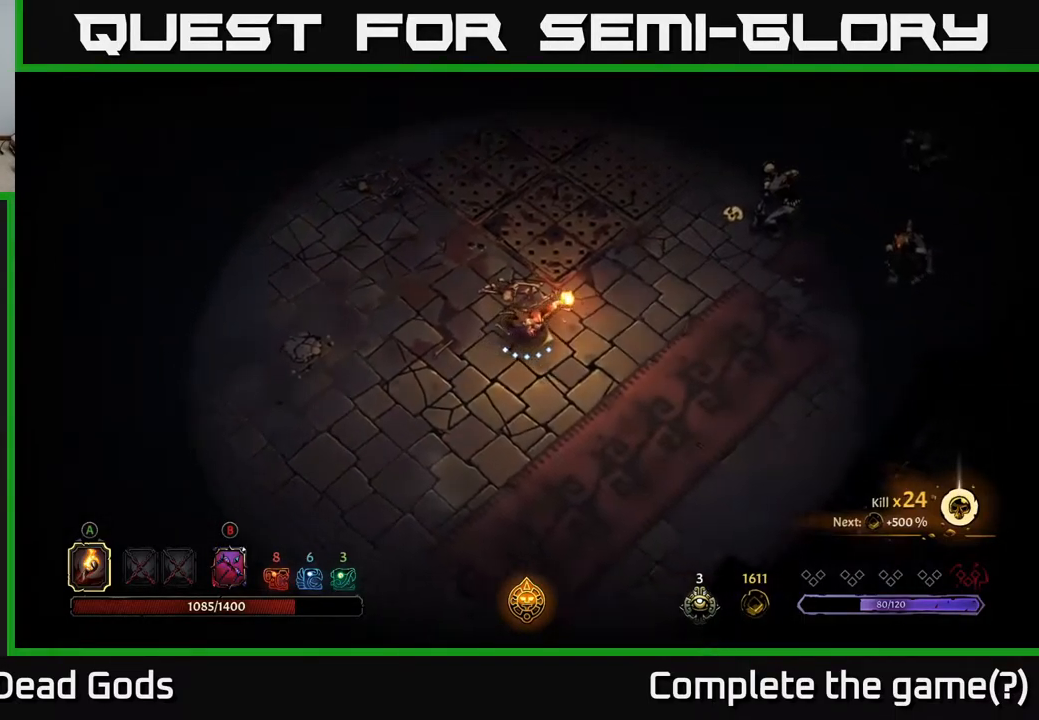
{"buttons": ["B"], "left_stick": "right", "right_stick": "center", "events": [[167, "B", "down"]]}
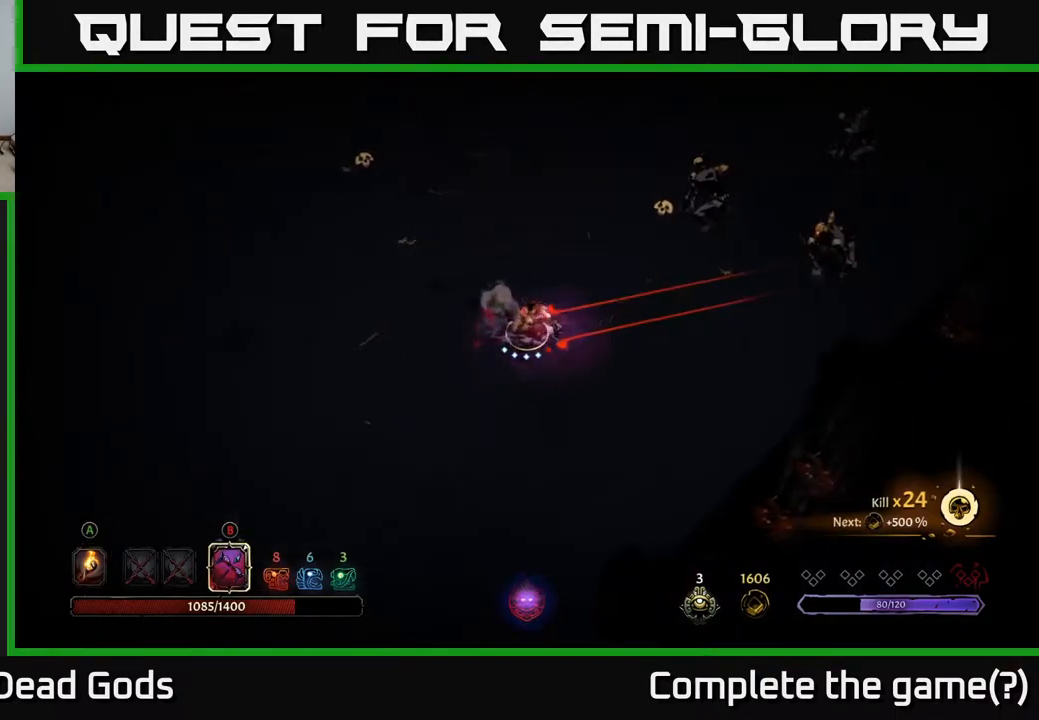
{"buttons": ["B"], "left_stick": "right", "right_stick": "center", "events": []}
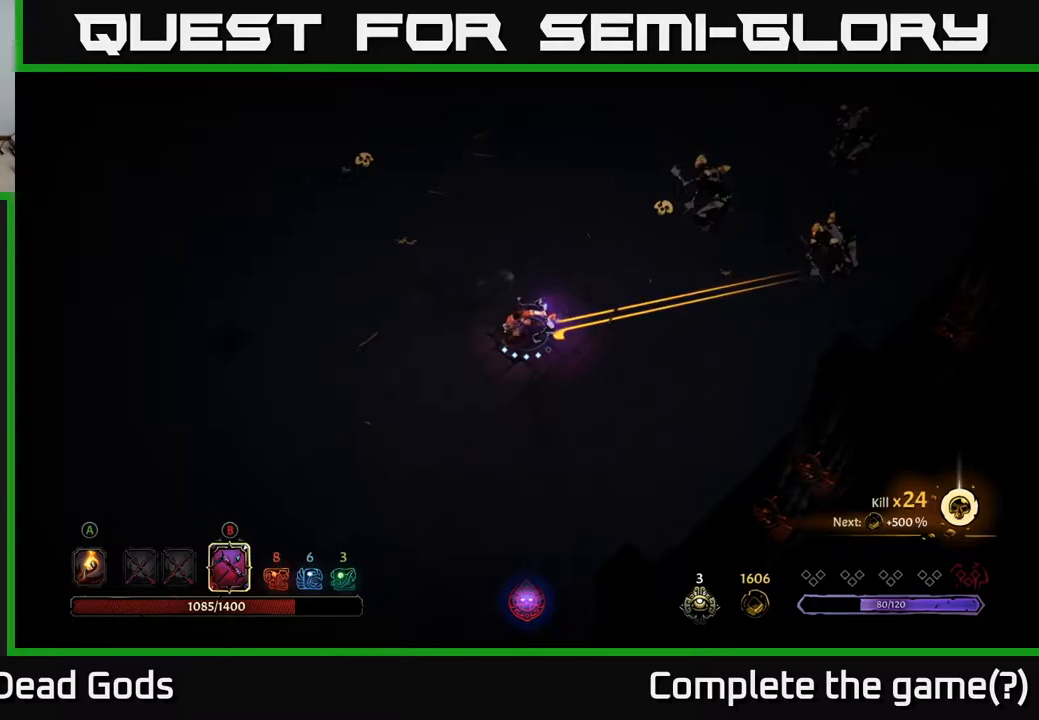
{"buttons": ["B"], "left_stick": "right", "right_stick": "center", "events": [[100, "B", "up"], [267, "B", "down"]]}
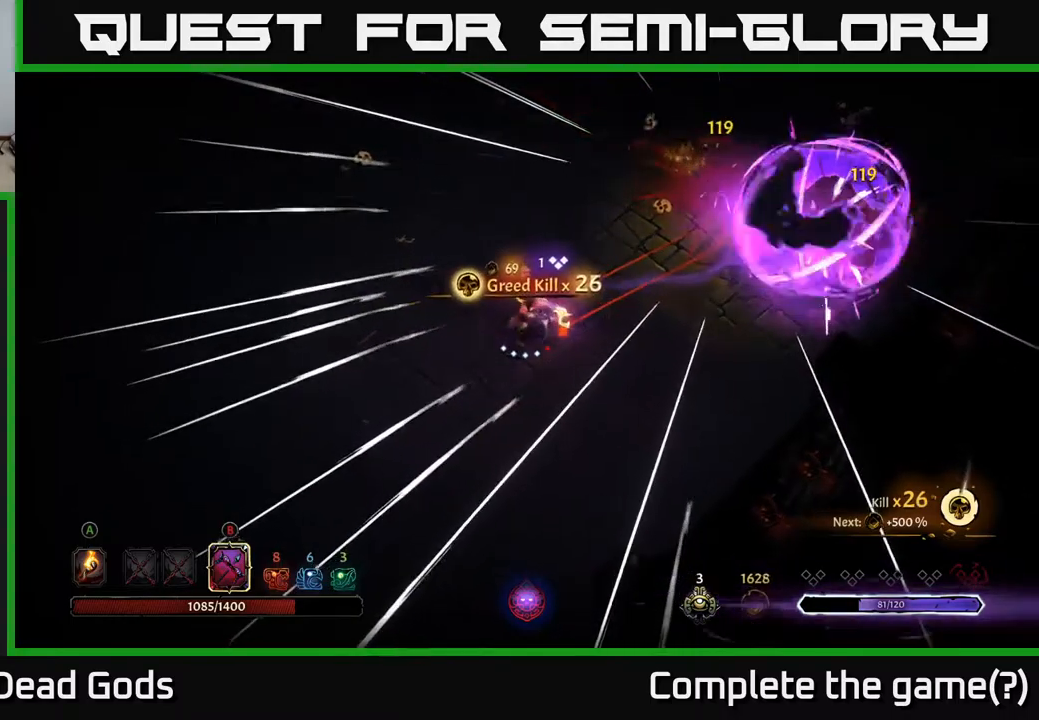
{"buttons": ["B"], "left_stick": "right", "right_stick": "center", "events": []}
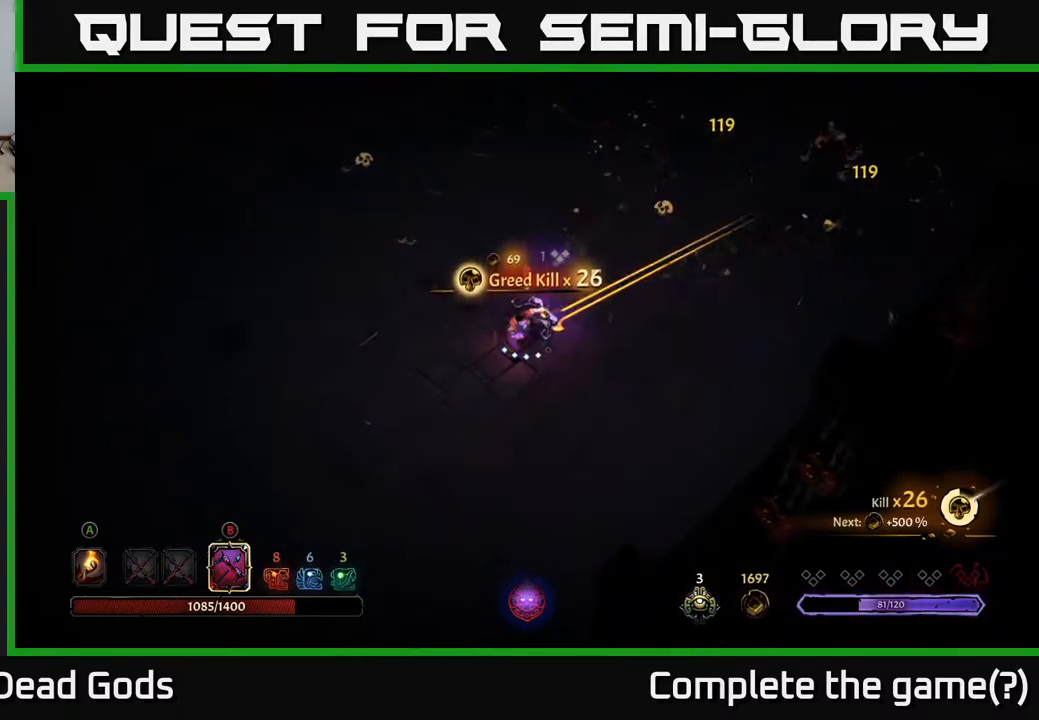
{"buttons": [], "left_stick": "right", "right_stick": "center", "events": [[100, "B", "up"]]}
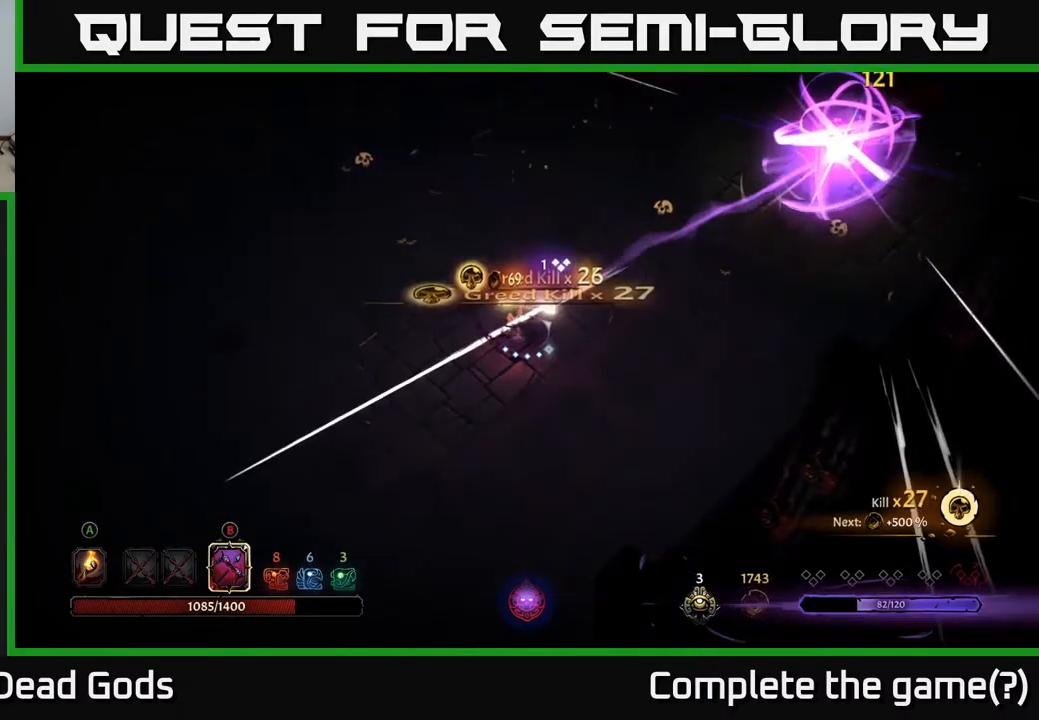
{"buttons": [], "left_stick": "right", "right_stick": "center", "events": []}